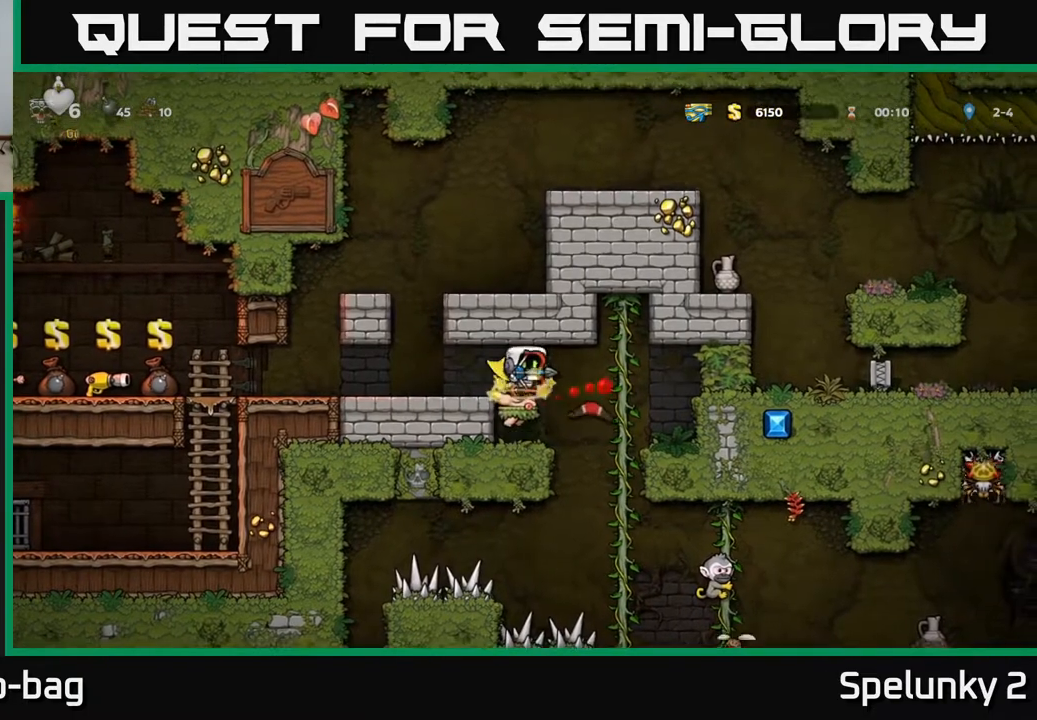
Gameplay with a controller (Xbox layout); each line is a JSON object with the inputs held at the frame after it. "events" lists button and stick changes between this image and that frame as [ms after this image, input, new state], when the widget could be followed in between. Not read: R1.
{"buttons": ["A", "DPAD_LEFT"], "left_stick": "center", "right_stick": "center", "events": [[350, "DPAD_LEFT", "down"], [383, "A", "down"]]}
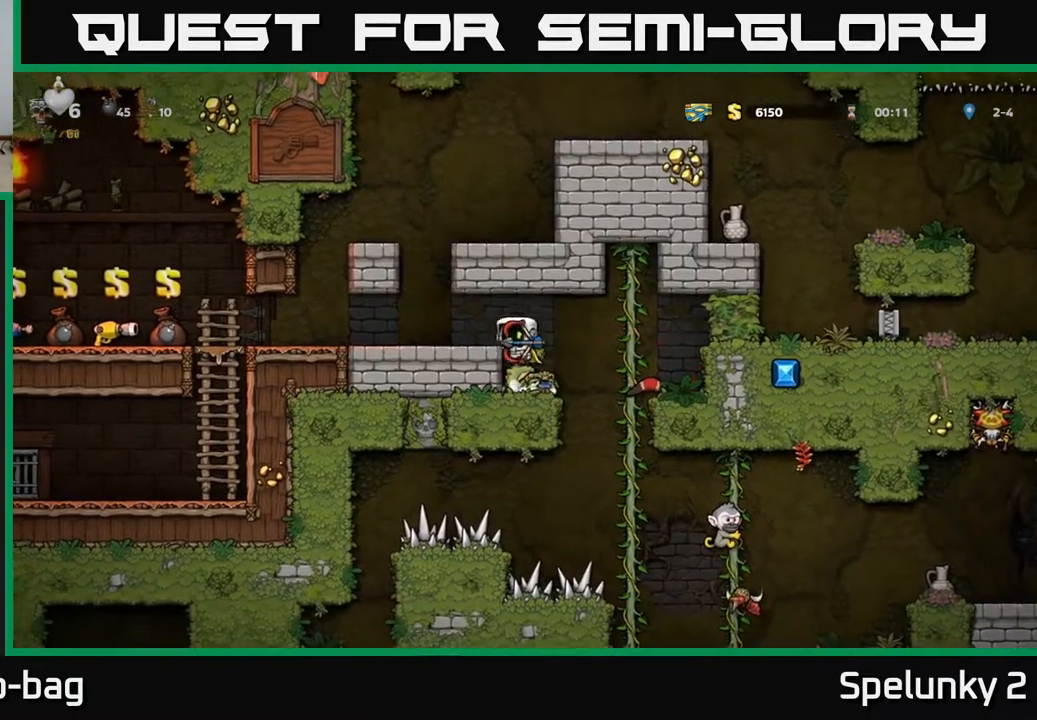
{"buttons": ["DPAD_RIGHT"], "left_stick": "center", "right_stick": "center", "events": [[50, "A", "up"], [283, "DPAD_LEFT", "up"], [500, "DPAD_RIGHT", "down"]]}
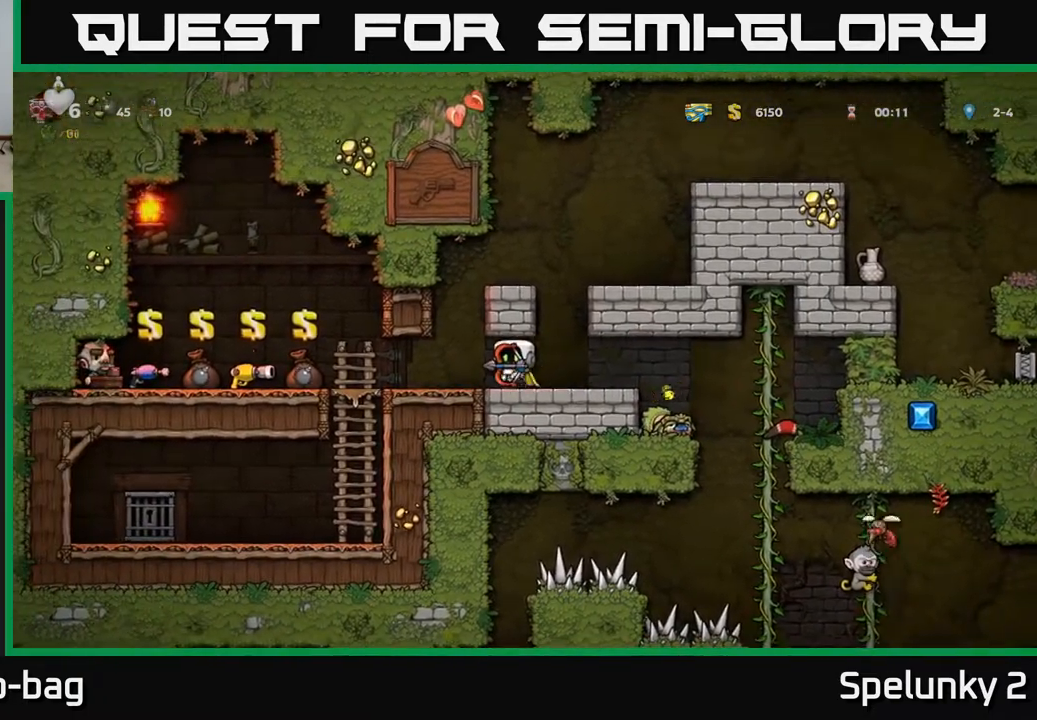
{"buttons": ["DPAD_RIGHT"], "left_stick": "center", "right_stick": "center", "events": [[333, "A", "down"], [433, "A", "up"]]}
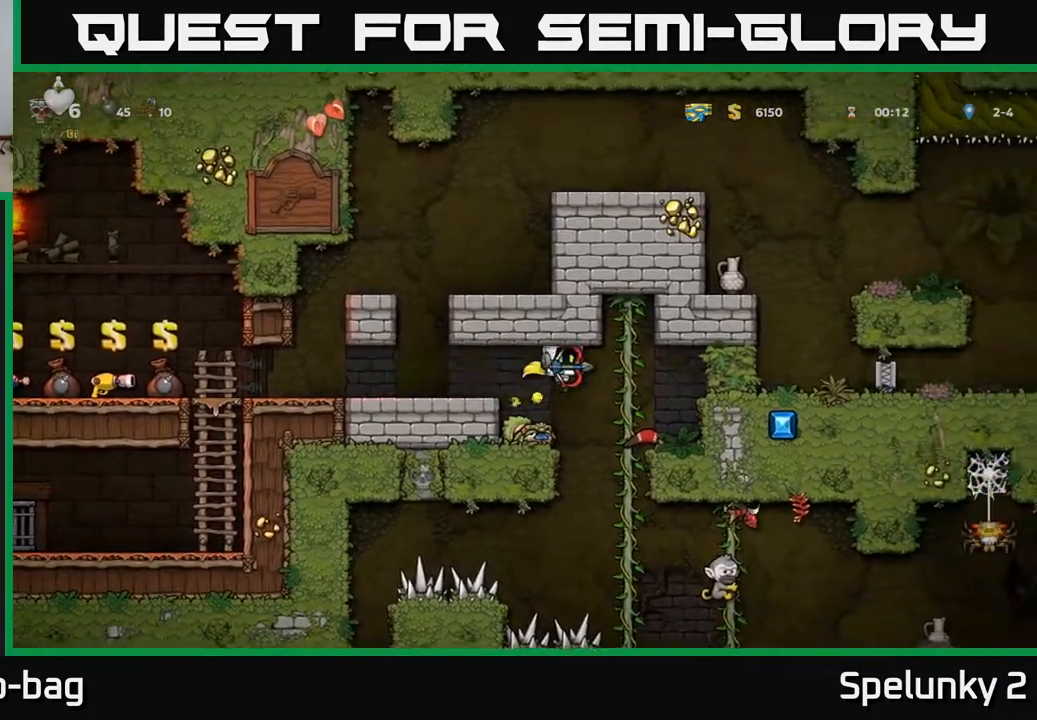
{"buttons": [], "left_stick": "center", "right_stick": "center", "events": [[433, "DPAD_RIGHT", "up"]]}
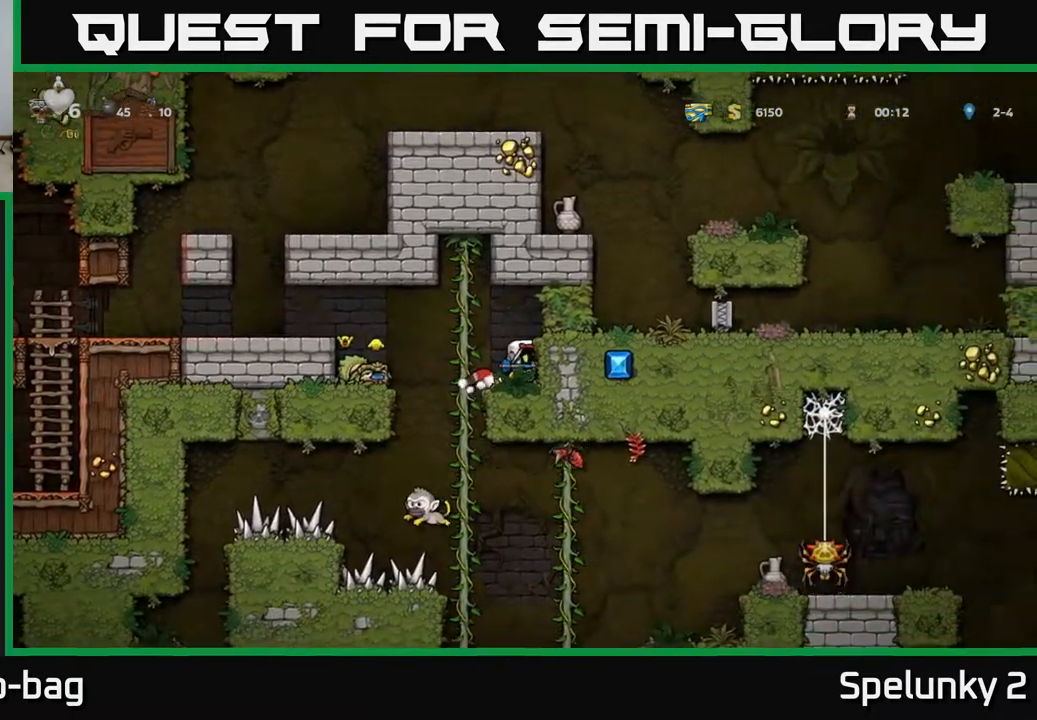
{"buttons": [], "left_stick": "center", "right_stick": "center", "events": [[33, "DPAD_LEFT", "down"], [83, "DPAD_LEFT", "up"], [167, "X", "down"], [283, "X", "up"]]}
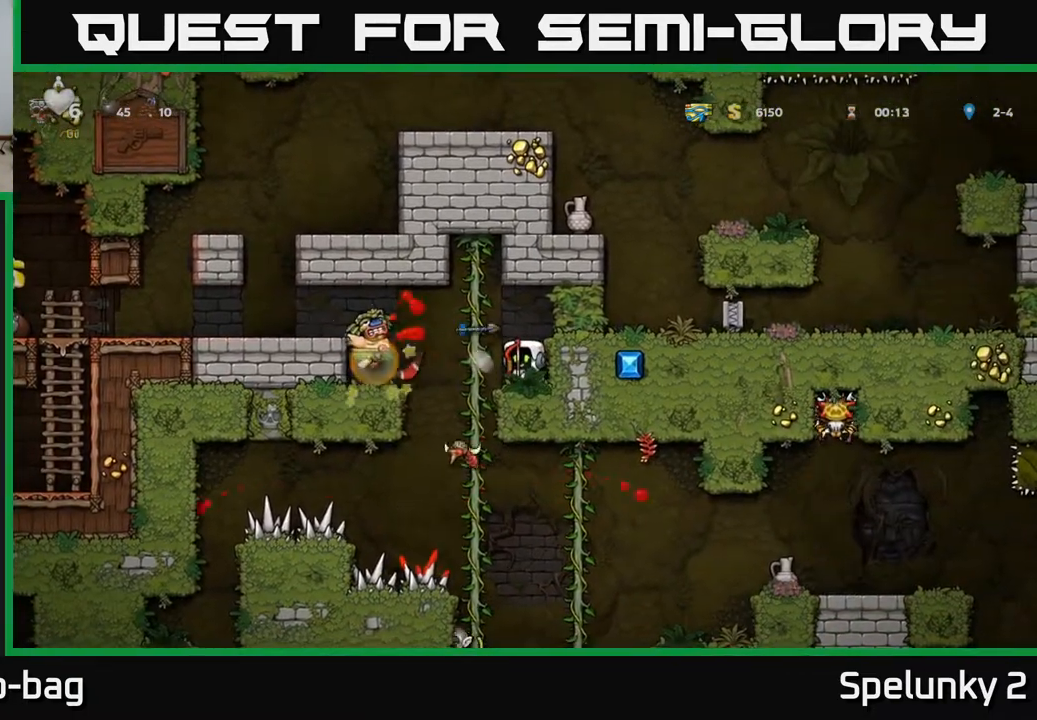
{"buttons": ["DPAD_LEFT"], "left_stick": "center", "right_stick": "center", "events": [[83, "DPAD_LEFT", "down"], [100, "A", "down"], [200, "A", "up"]]}
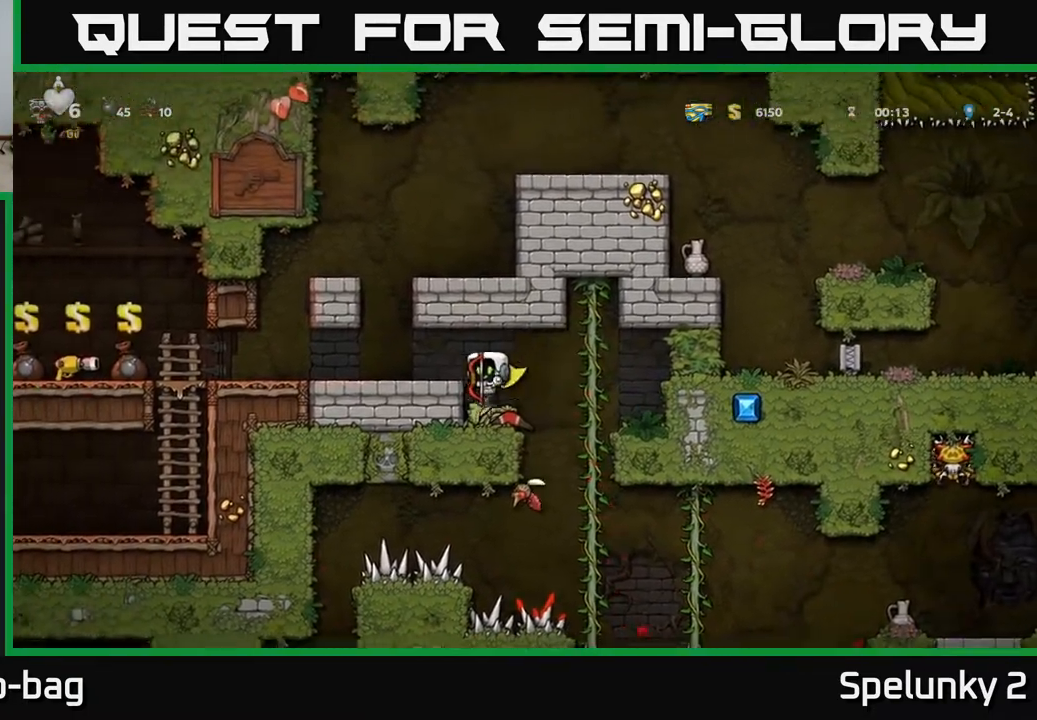
{"buttons": ["DPAD_RIGHT"], "left_stick": "center", "right_stick": "center", "events": [[33, "DPAD_LEFT", "up"], [350, "DPAD_RIGHT", "down"], [367, "A", "down"], [450, "A", "up"]]}
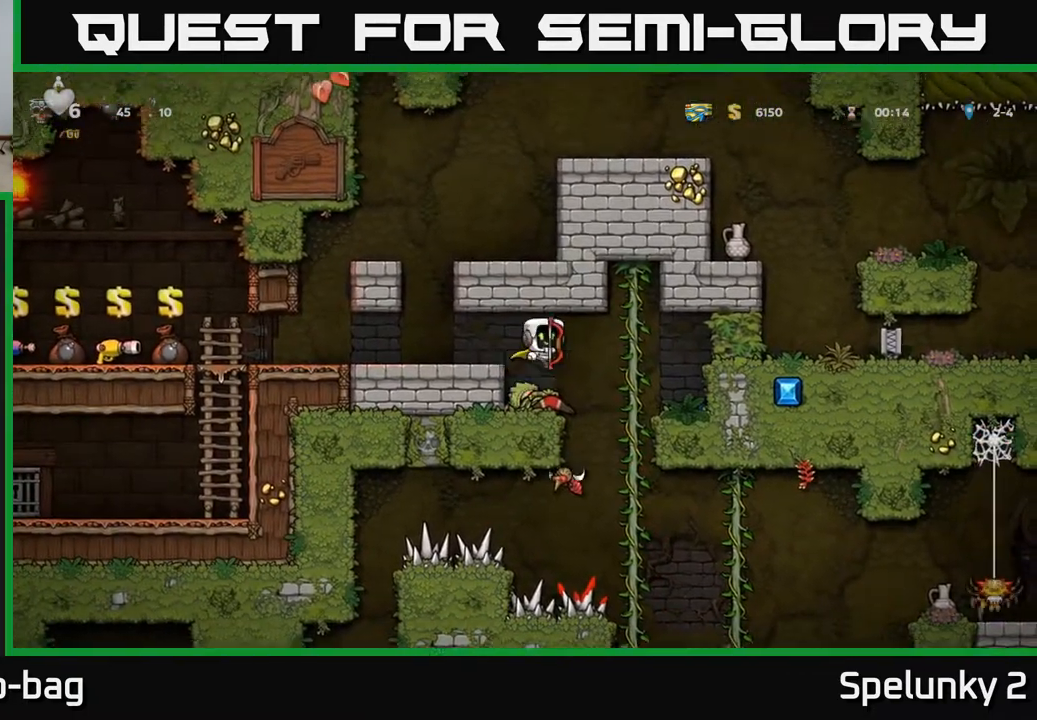
{"buttons": [], "left_stick": "center", "right_stick": "center", "events": [[250, "DPAD_RIGHT", "up"]]}
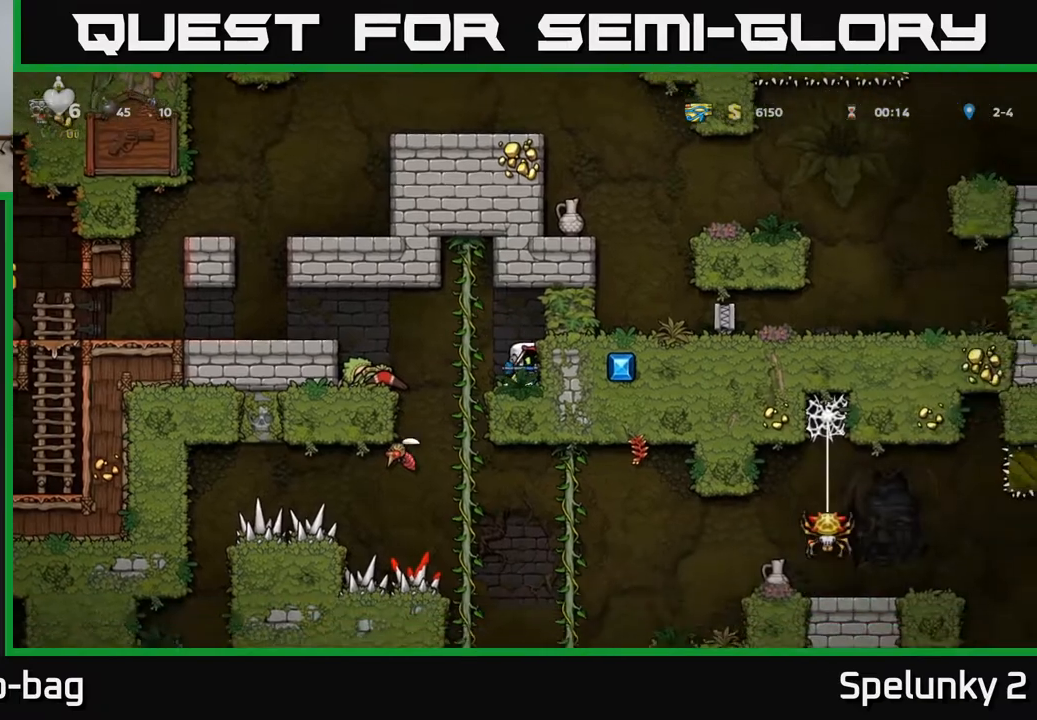
{"buttons": [], "left_stick": "center", "right_stick": "center", "events": []}
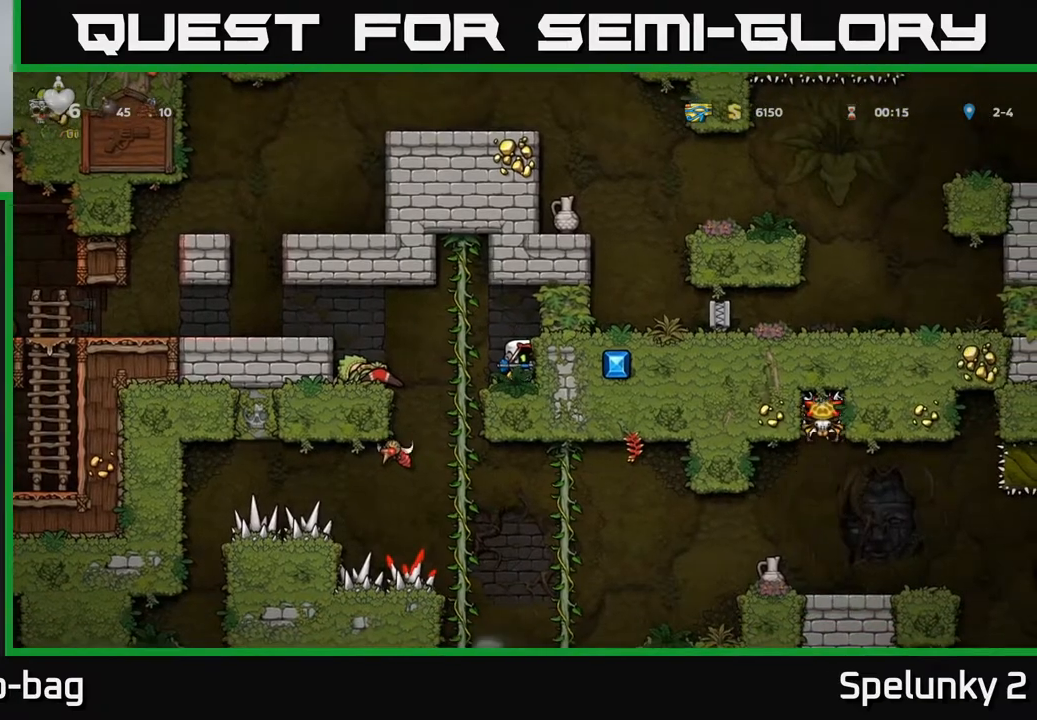
{"buttons": [], "left_stick": "center", "right_stick": "center", "events": []}
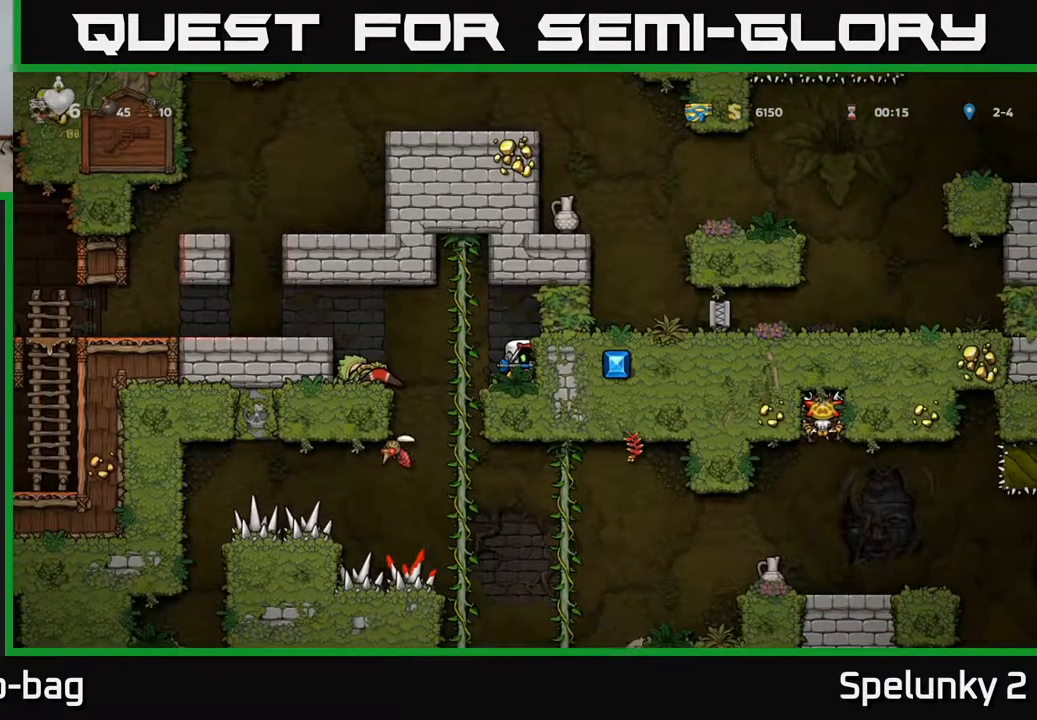
{"buttons": [], "left_stick": "center", "right_stick": "center", "events": []}
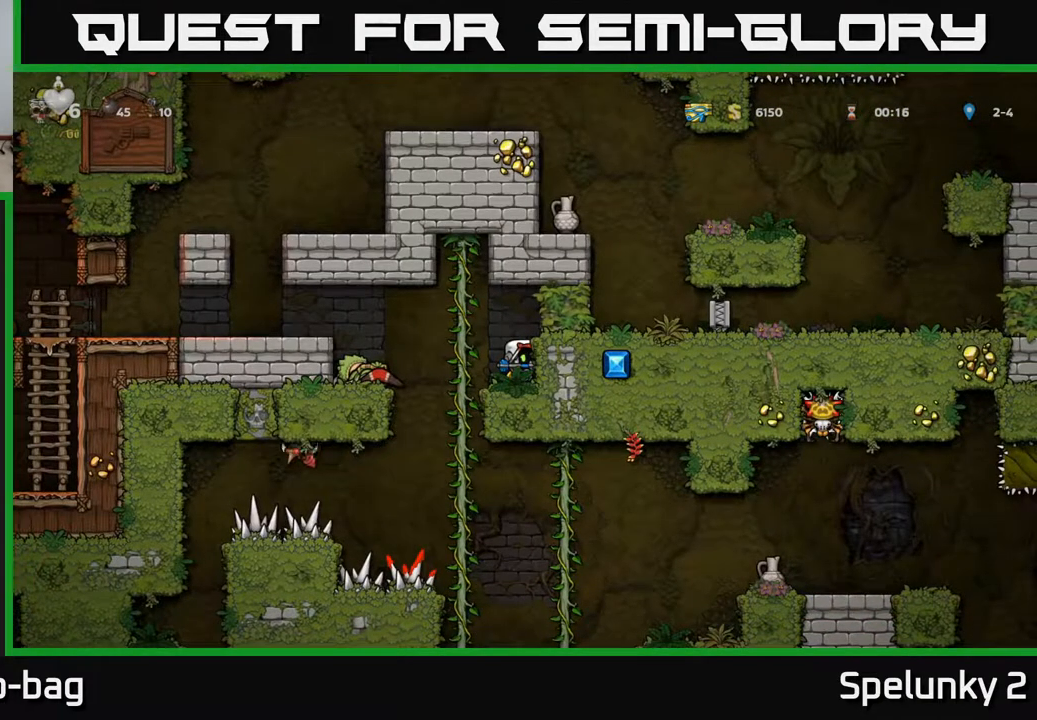
{"buttons": ["DPAD_LEFT"], "left_stick": "center", "right_stick": "center", "events": [[100, "DPAD_LEFT", "down"], [200, "A", "down"], [467, "A", "up"]]}
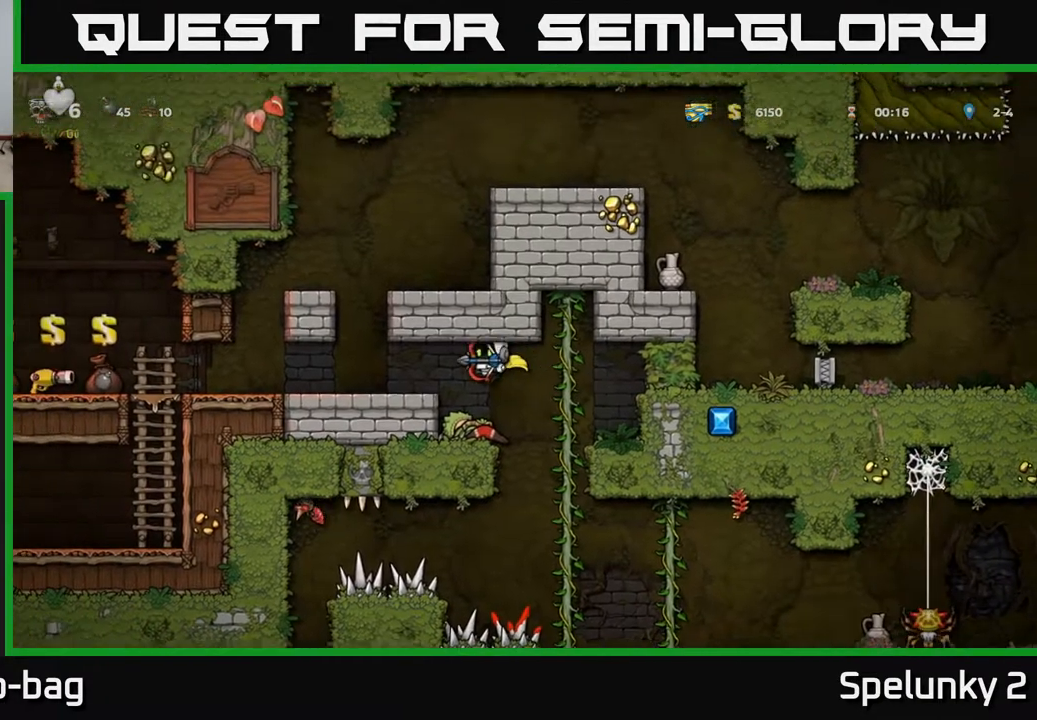
{"buttons": ["A", "DPAD_LEFT"], "left_stick": "center", "right_stick": "center", "events": [[433, "A", "down"]]}
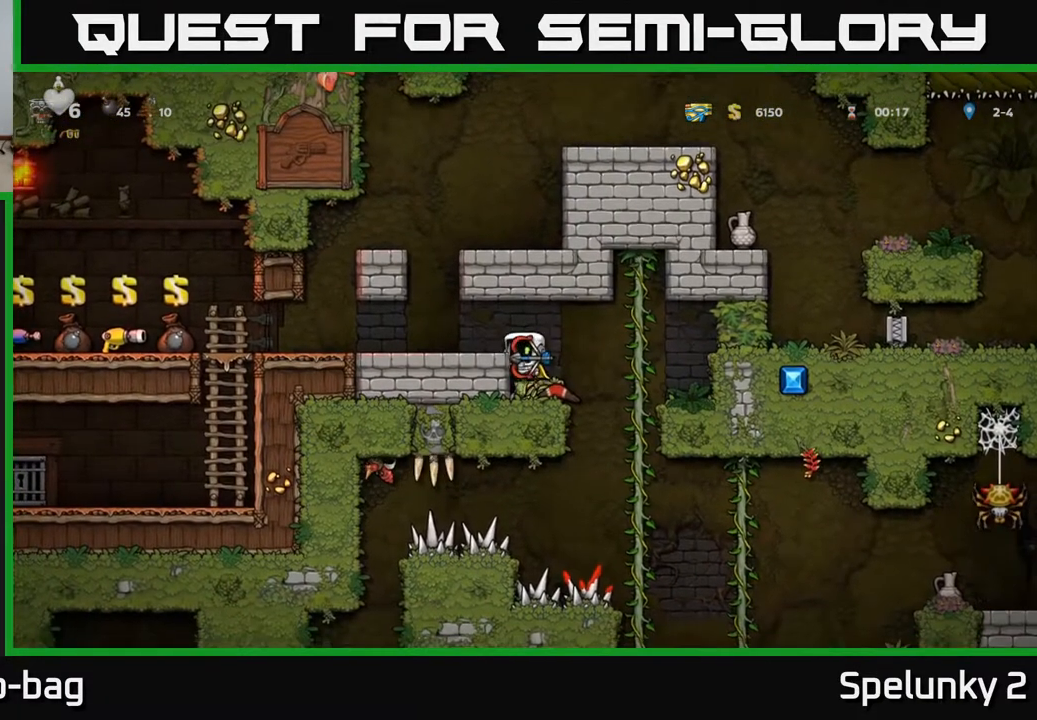
{"buttons": ["DPAD_LEFT"], "left_stick": "center", "right_stick": "center", "events": [[50, "A", "up"]]}
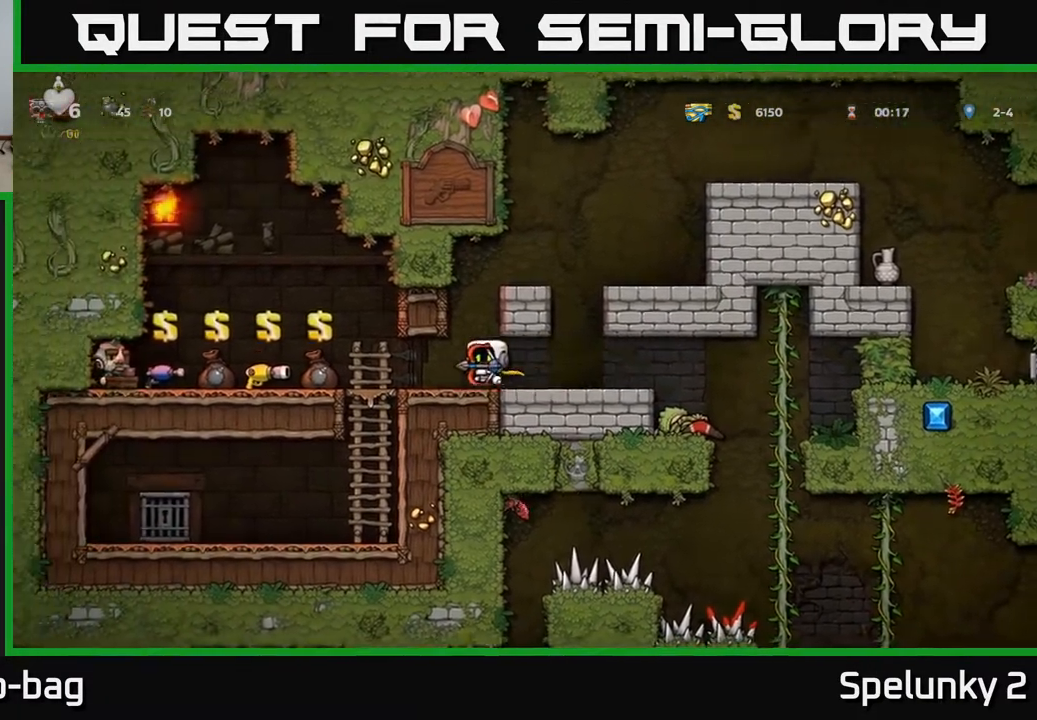
{"buttons": ["DPAD_DOWN"], "left_stick": "center", "right_stick": "center", "events": [[117, "DPAD_LEFT", "up"], [200, "DPAD_DOWN", "down"]]}
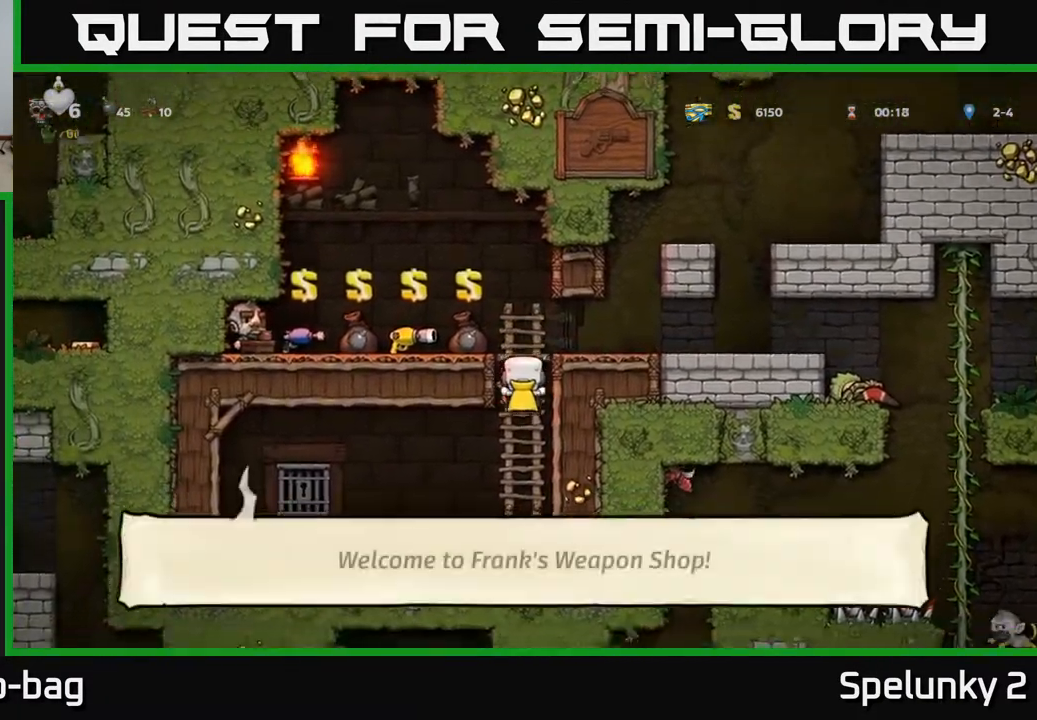
{"buttons": ["DPAD_LEFT"], "left_stick": "center", "right_stick": "center", "events": [[150, "A", "down"], [250, "A", "up"], [317, "DPAD_DOWN", "up"], [317, "DPAD_LEFT", "down"]]}
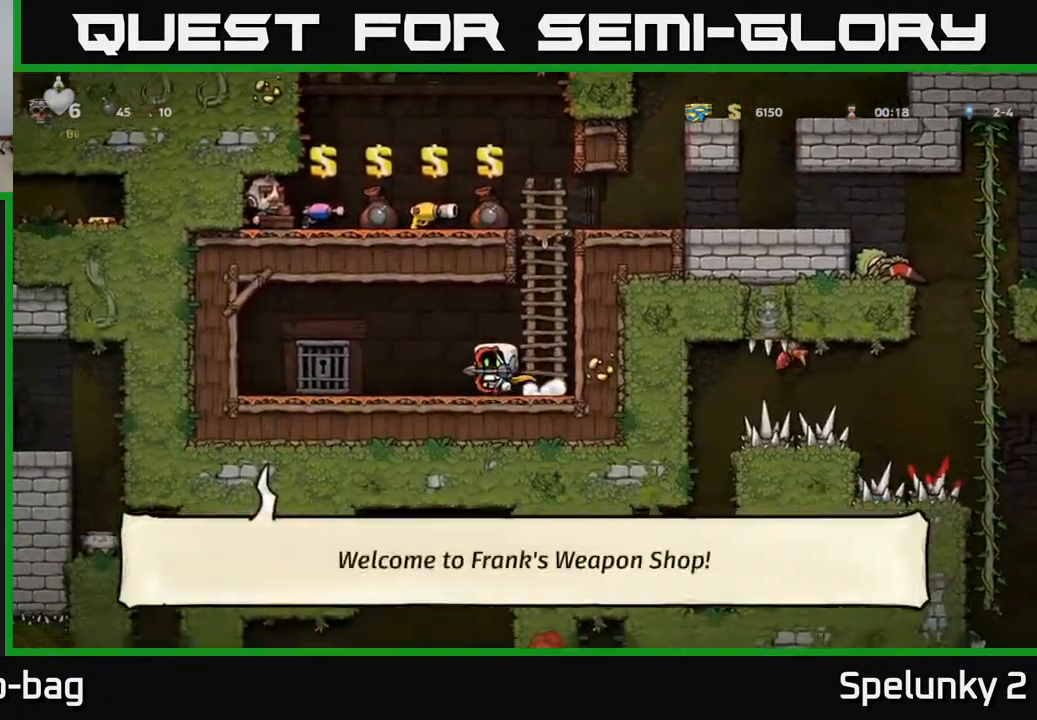
{"buttons": ["DPAD_DOWN"], "left_stick": "center", "right_stick": "center", "events": [[433, "DPAD_LEFT", "up"], [500, "DPAD_DOWN", "down"]]}
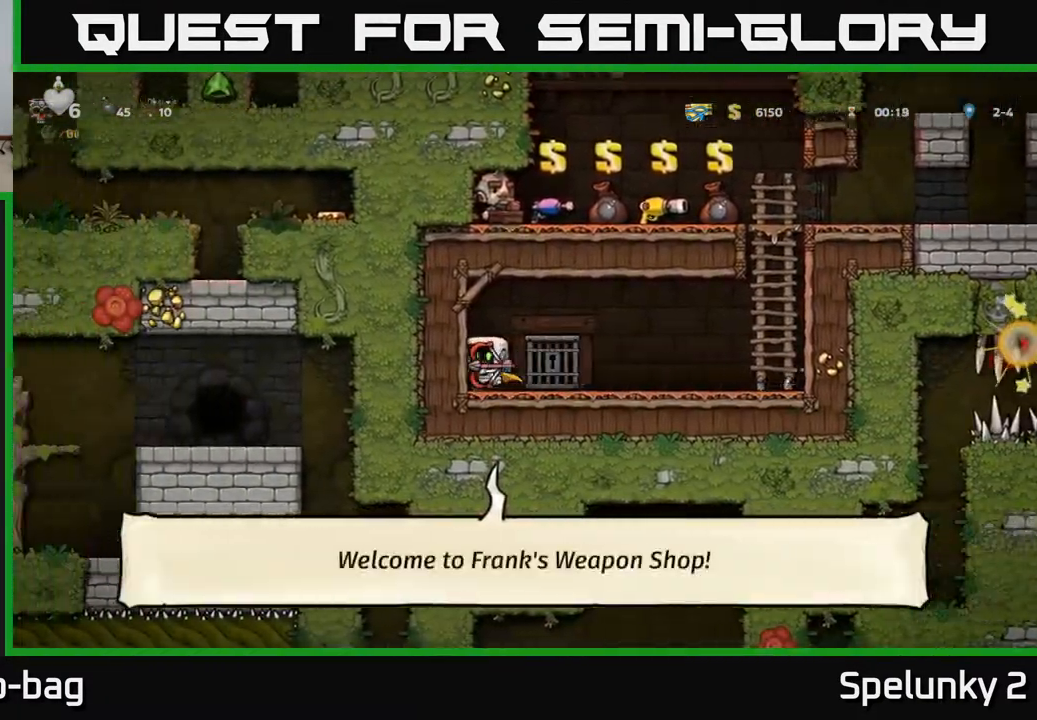
{"buttons": ["DPAD_DOWN"], "left_stick": "center", "right_stick": "center", "events": []}
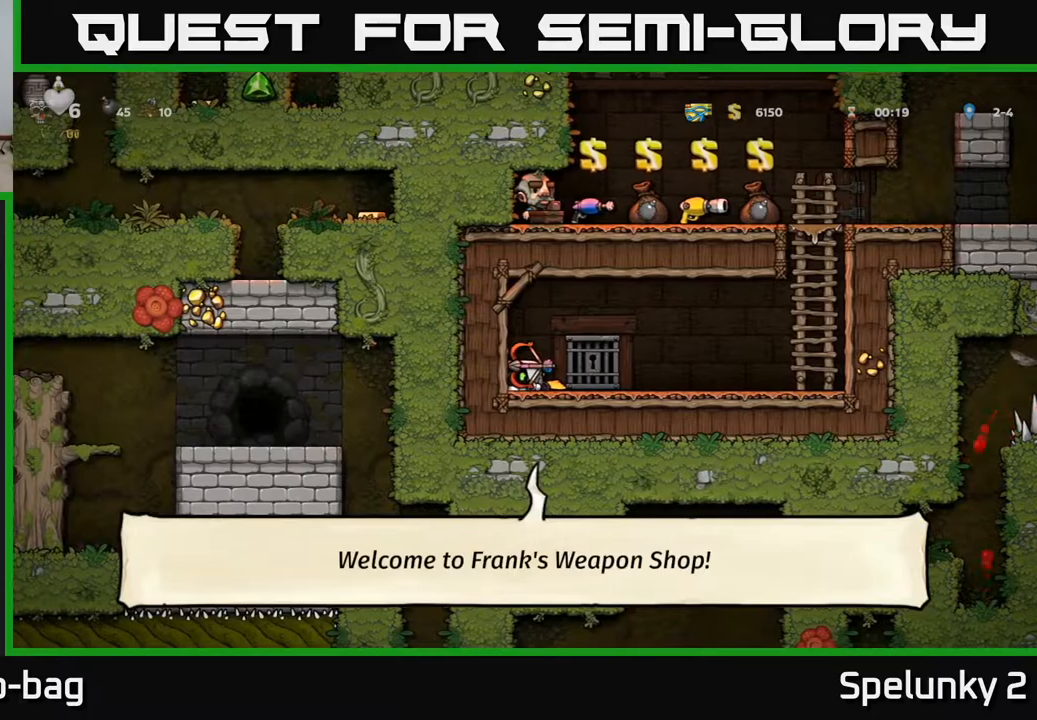
{"buttons": ["DPAD_DOWN"], "left_stick": "center", "right_stick": "center", "events": []}
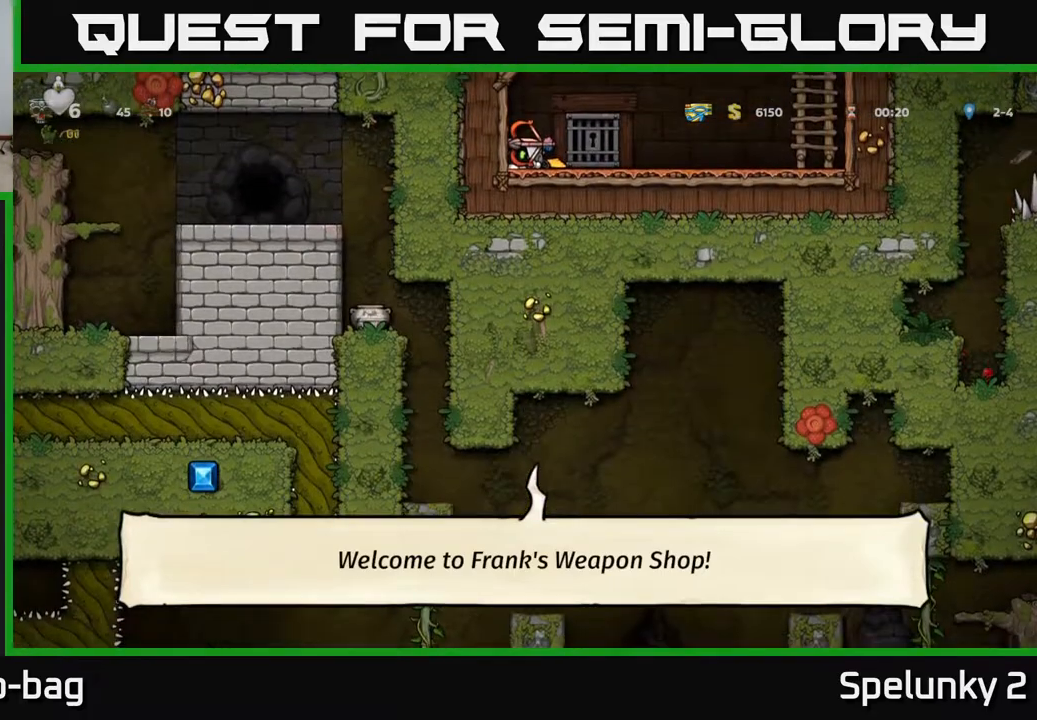
{"buttons": ["DPAD_DOWN"], "left_stick": "center", "right_stick": "center", "events": []}
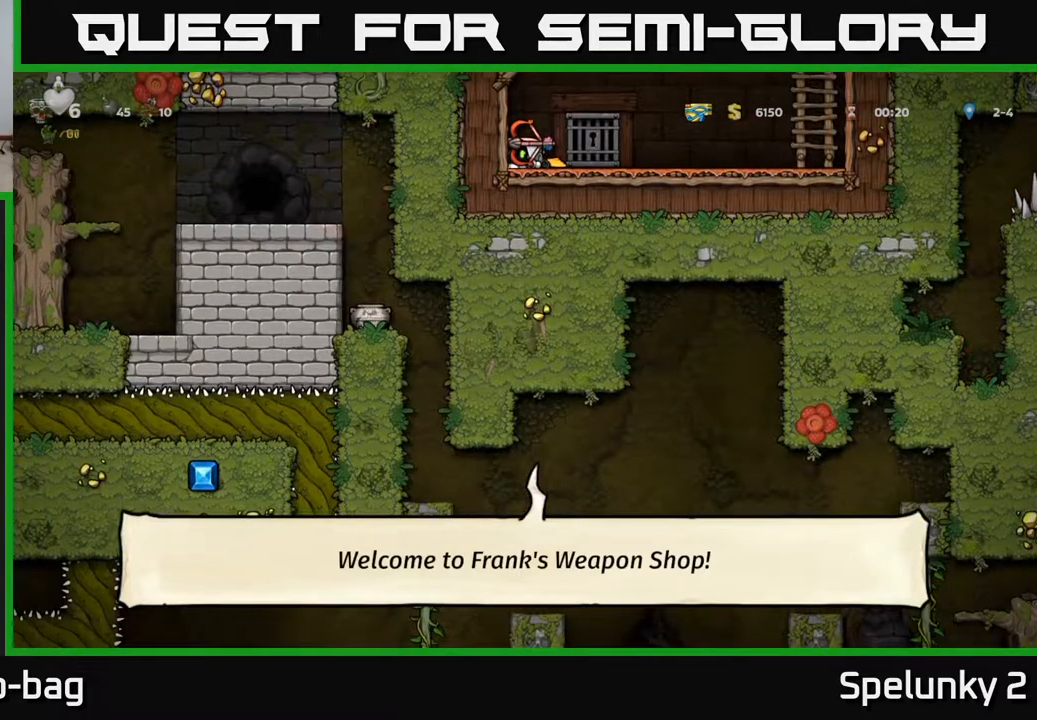
{"buttons": ["A", "DPAD_RIGHT"], "left_stick": "center", "right_stick": "center", "events": [[83, "DPAD_DOWN", "up"], [100, "DPAD_RIGHT", "down"], [500, "A", "down"]]}
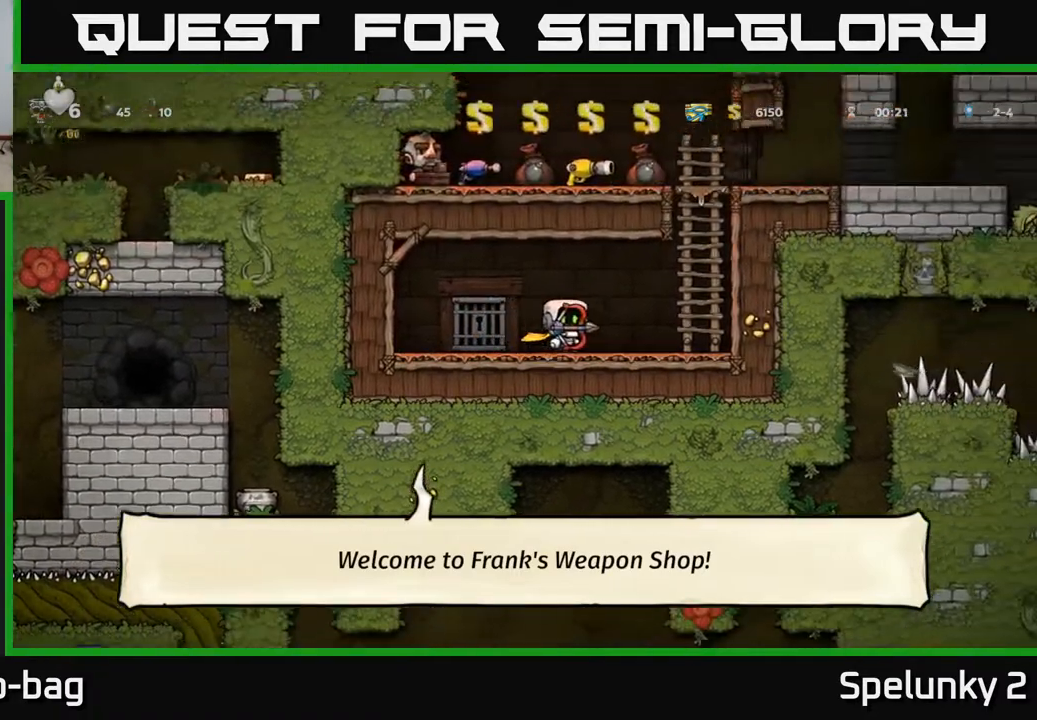
{"buttons": ["DPAD_RIGHT"], "left_stick": "center", "right_stick": "center", "events": [[183, "A", "up"], [350, "A", "down"], [483, "A", "up"]]}
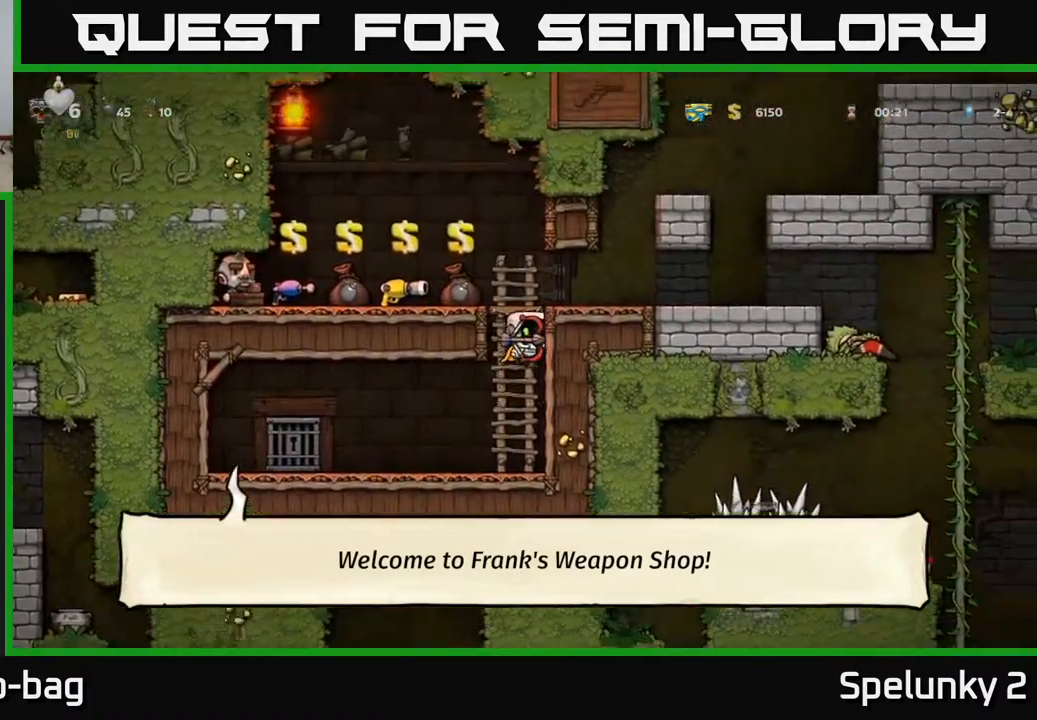
{"buttons": [], "left_stick": "center", "right_stick": "center", "events": [[167, "A", "down"], [300, "A", "up"], [433, "DPAD_RIGHT", "up"]]}
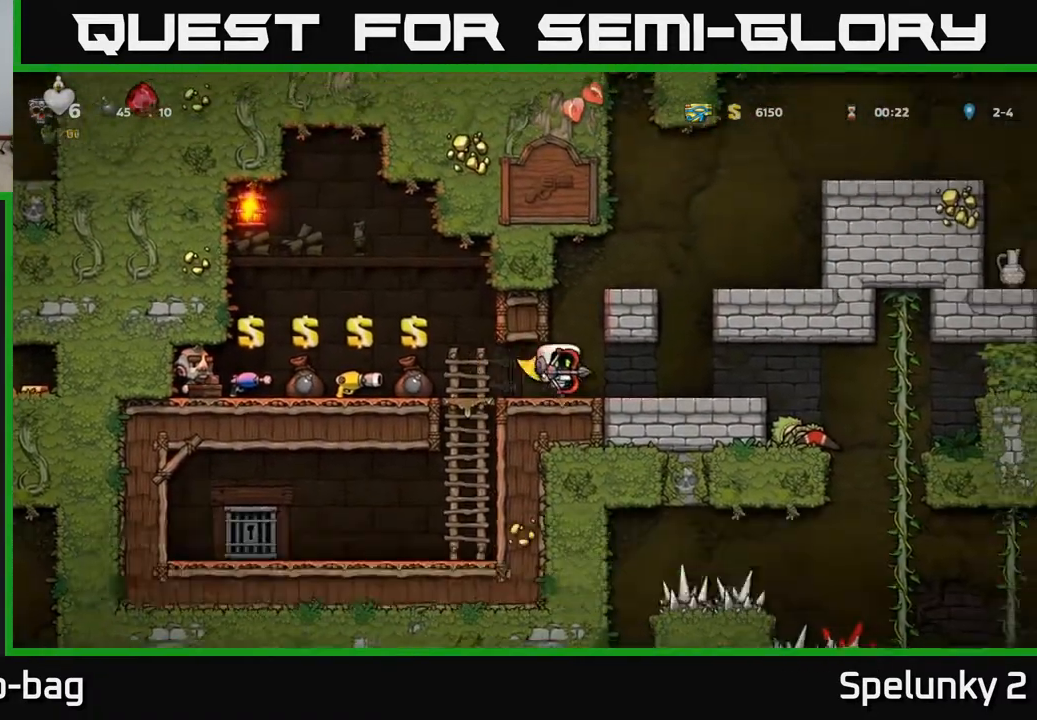
{"buttons": [], "left_stick": "center", "right_stick": "center", "events": [[33, "DPAD_LEFT", "down"], [350, "DPAD_LEFT", "up"]]}